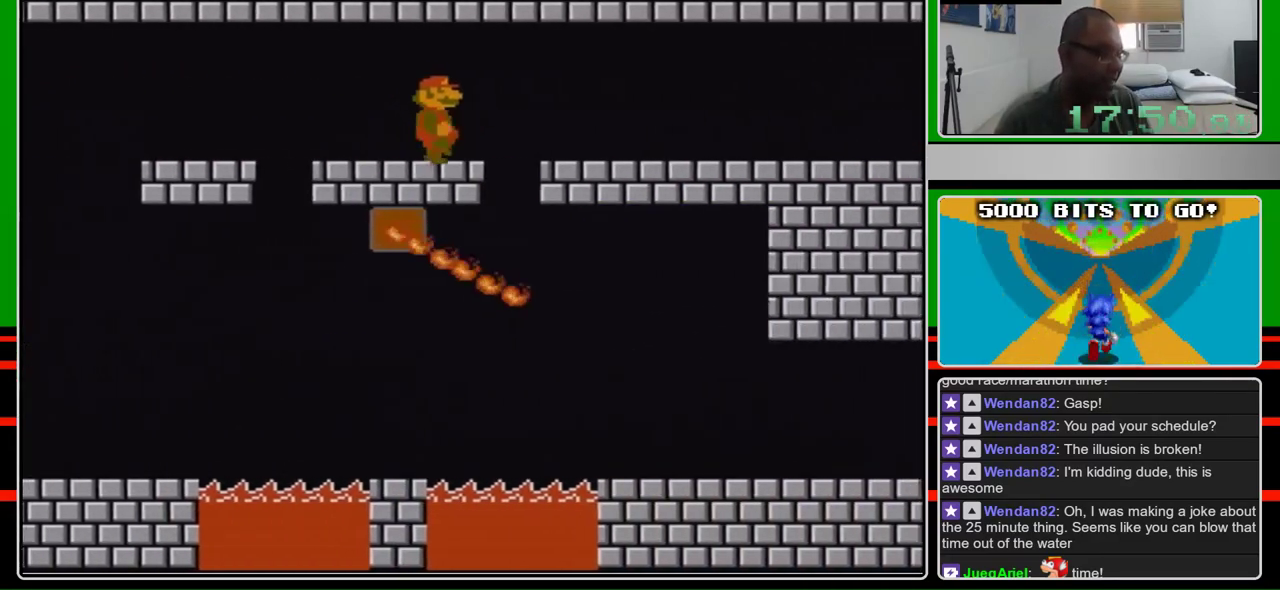
Gameplay with a controller (Nintendo layout); each line is a JSON object with the inputs held at the frame after it. "events" lists button and stick changes between this image and that frame as [ms after this image, input, new state], when the widget could be followed in between. Not read: L3 R3.
{"buttons": ["B", "DPAD_RIGHT"], "events": []}
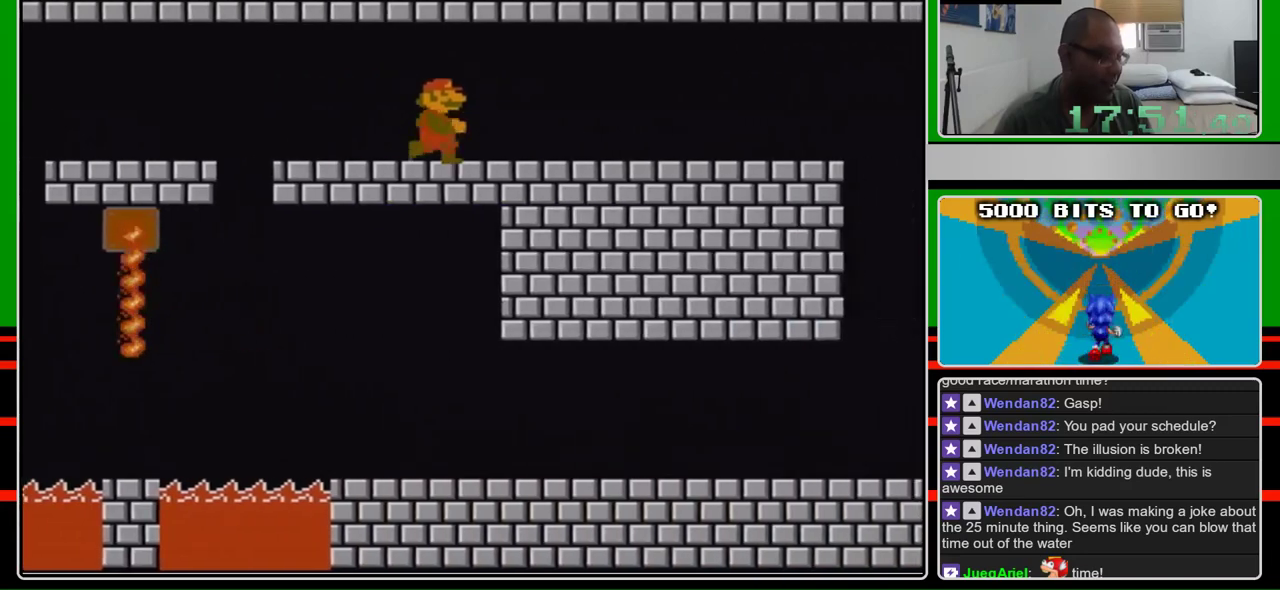
{"buttons": ["B", "DPAD_RIGHT"], "events": []}
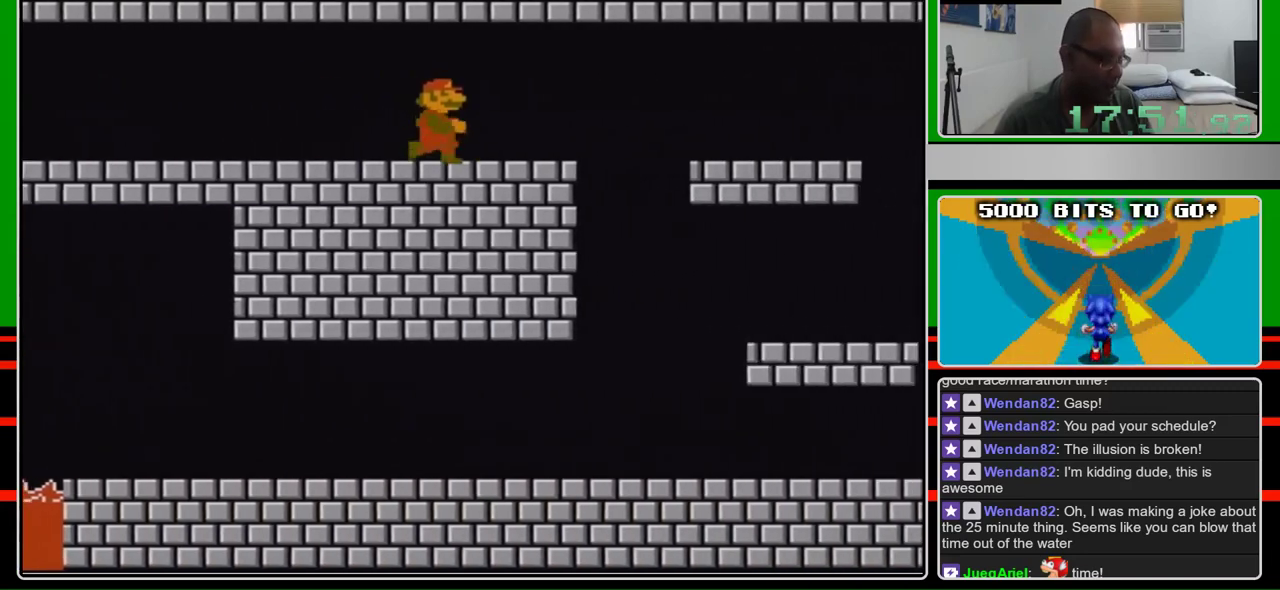
{"buttons": ["B", "DPAD_DOWN"], "events": [[400, "DPAD_DOWN", "down"], [433, "DPAD_RIGHT", "up"]]}
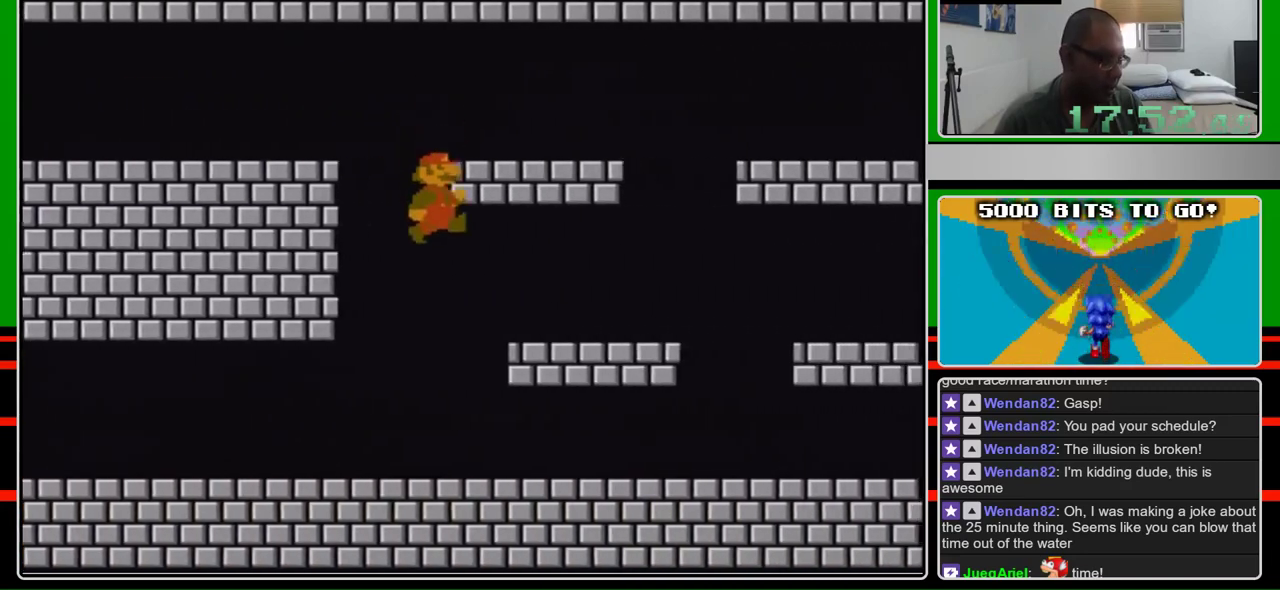
{"buttons": ["B", "DPAD_RIGHT"], "events": [[233, "DPAD_RIGHT", "down"], [267, "DPAD_DOWN", "up"]]}
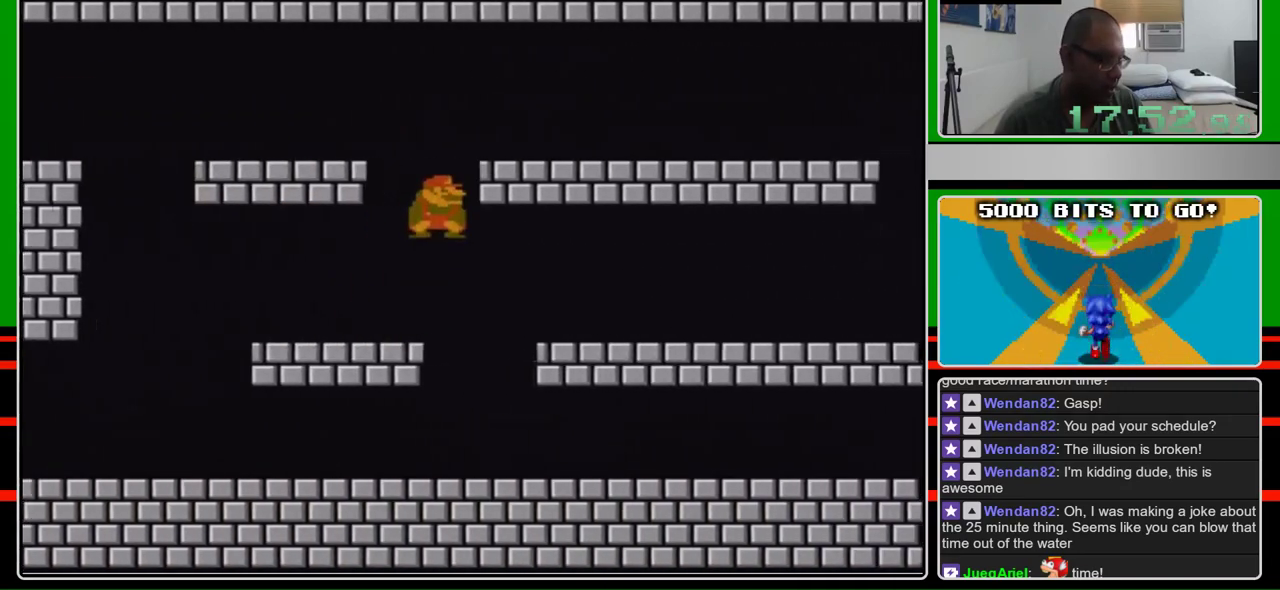
{"buttons": ["B", "DPAD_RIGHT"], "events": [[33, "DPAD_DOWN", "down"], [67, "DPAD_RIGHT", "up"], [100, "A", "down"], [167, "A", "up"], [200, "DPAD_DOWN", "up"], [200, "DPAD_RIGHT", "down"]]}
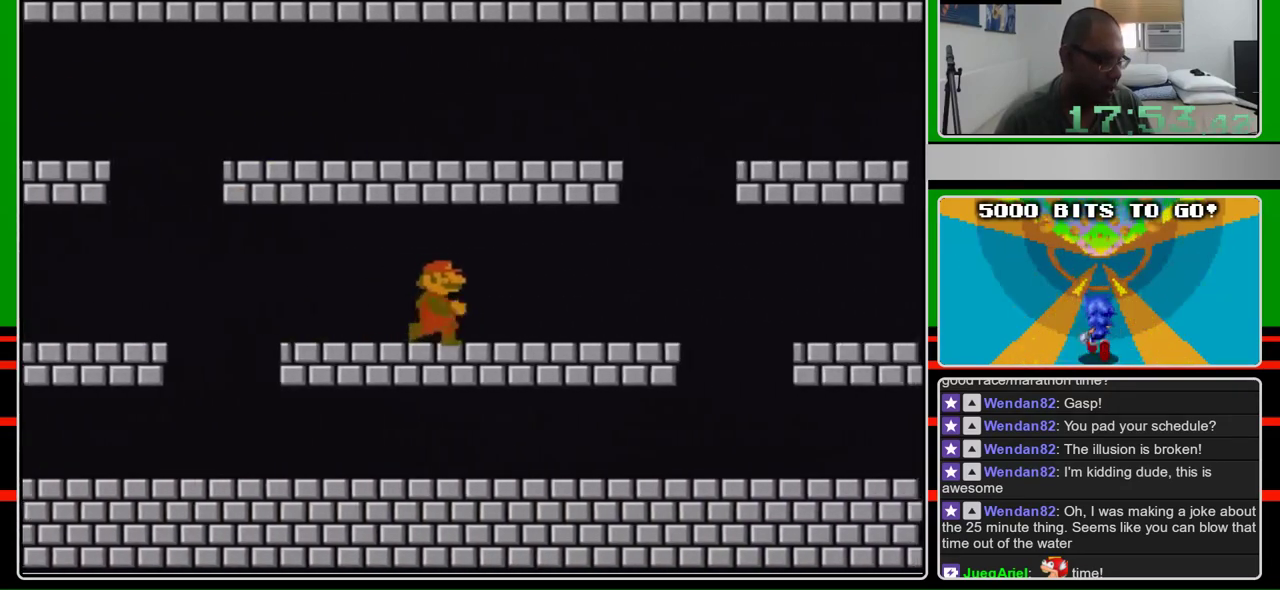
{"buttons": ["B", "DPAD_DOWN", "DPAD_RIGHT"], "events": [[467, "DPAD_DOWN", "down"]]}
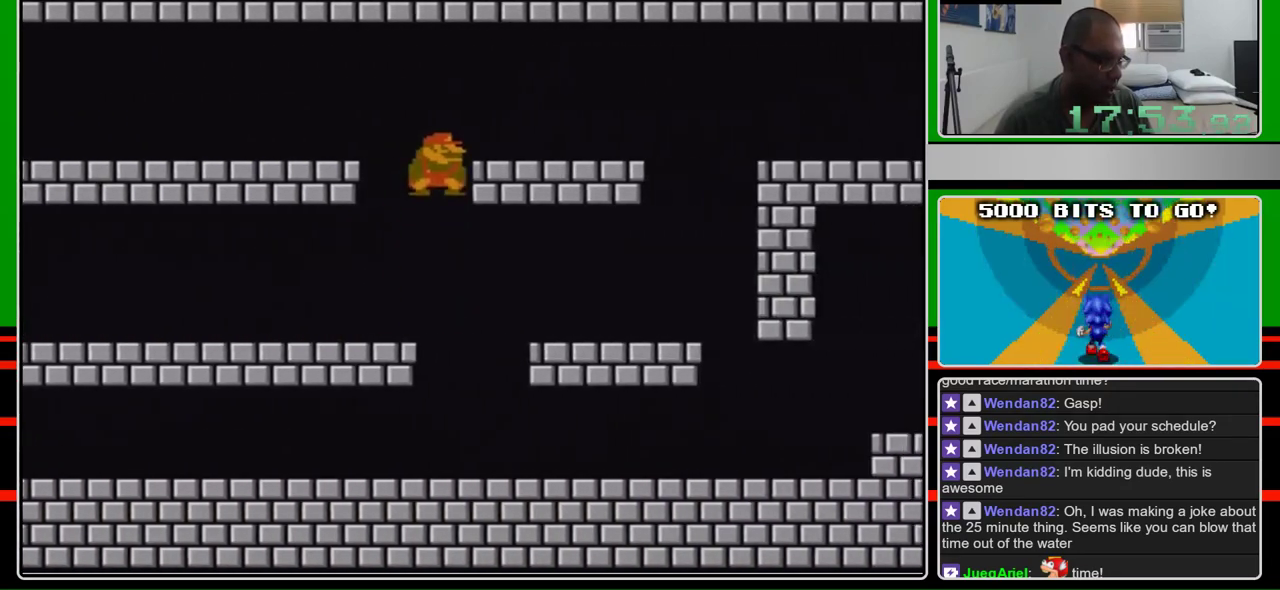
{"buttons": ["B", "DPAD_DOWN", "DPAD_RIGHT"], "events": [[33, "A", "down"], [33, "DPAD_RIGHT", "up"], [100, "DPAD_DOWN", "up"], [233, "DPAD_RIGHT", "down"], [400, "A", "up"], [467, "DPAD_DOWN", "down"]]}
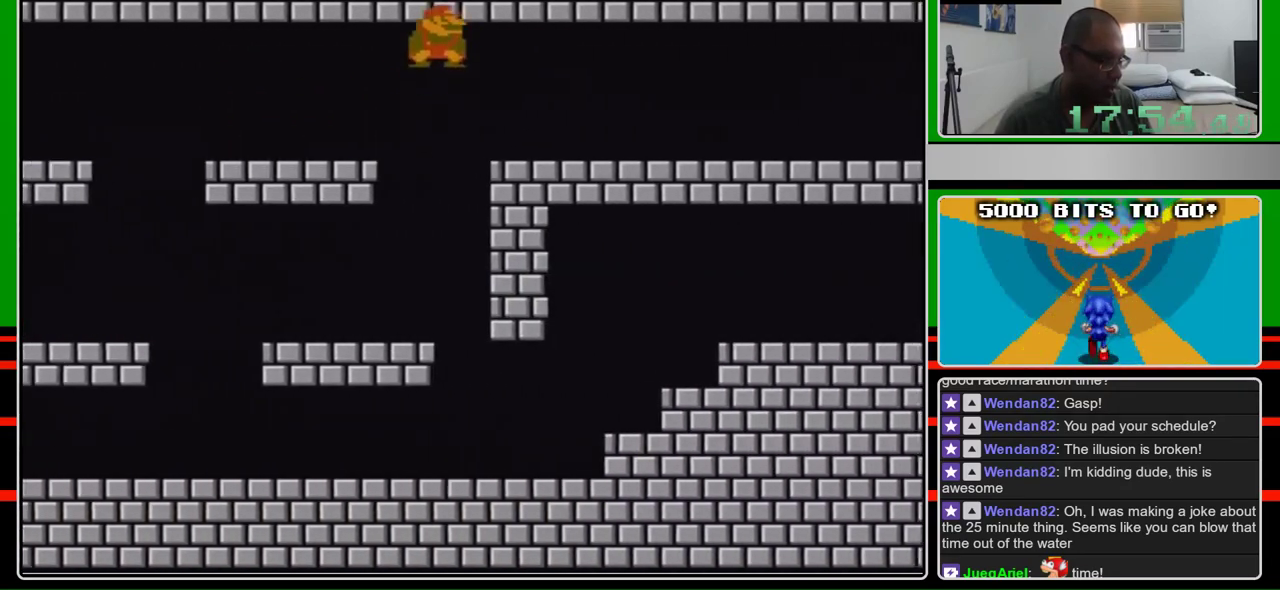
{"buttons": ["B", "DPAD_RIGHT"], "events": [[33, "DPAD_RIGHT", "up"], [100, "A", "down"], [200, "DPAD_DOWN", "up"], [233, "A", "up"], [267, "DPAD_RIGHT", "down"]]}
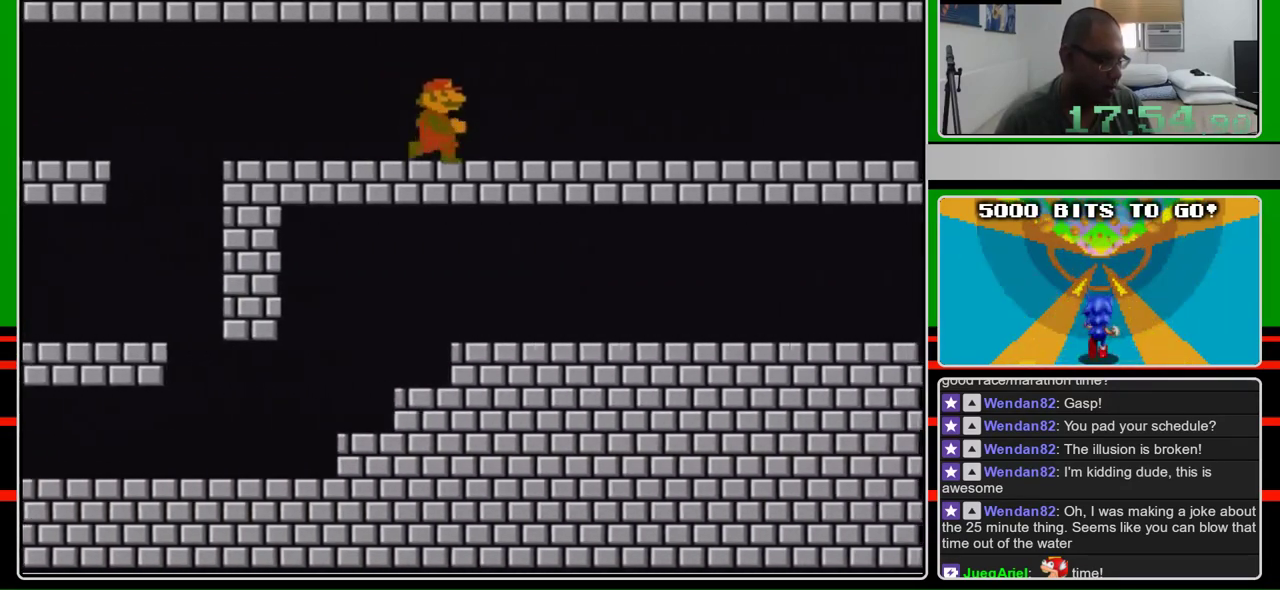
{"buttons": ["B", "DPAD_RIGHT"], "events": []}
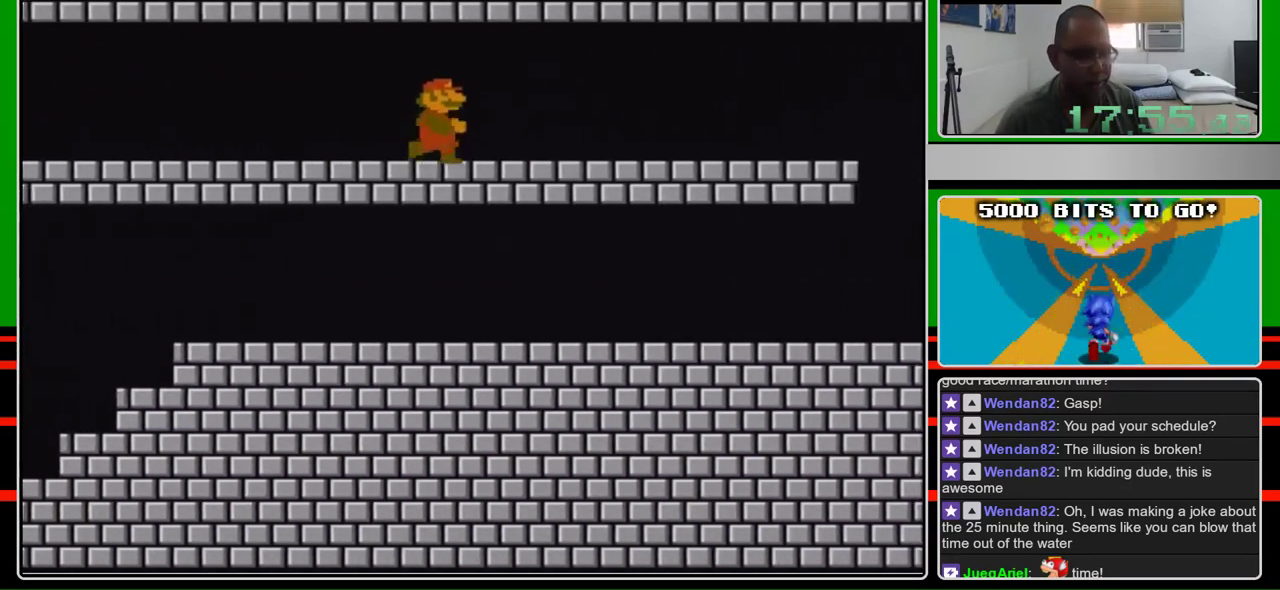
{"buttons": ["B", "DPAD_RIGHT"], "events": []}
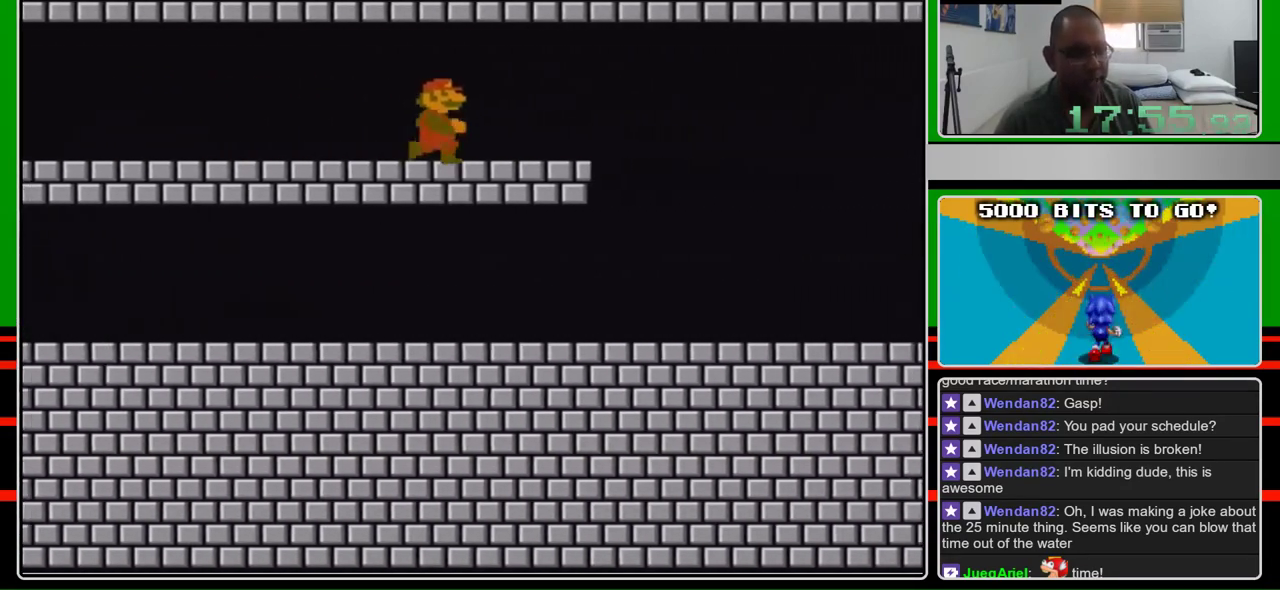
{"buttons": ["B", "DPAD_RIGHT"], "events": []}
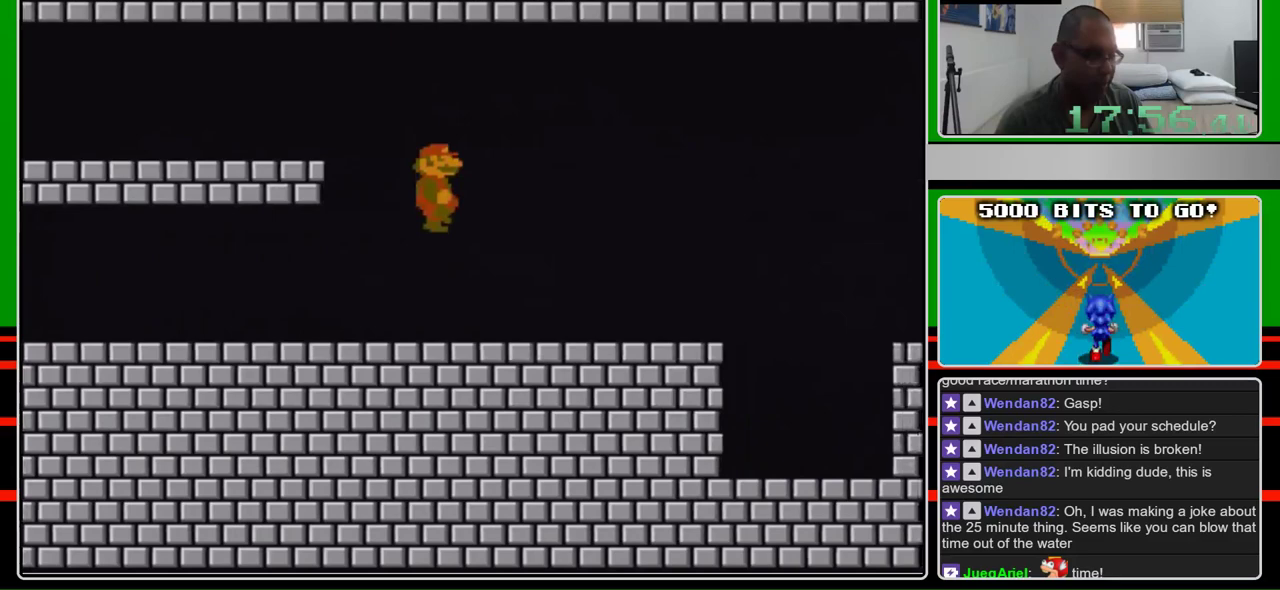
{"buttons": ["B", "DPAD_RIGHT"], "events": []}
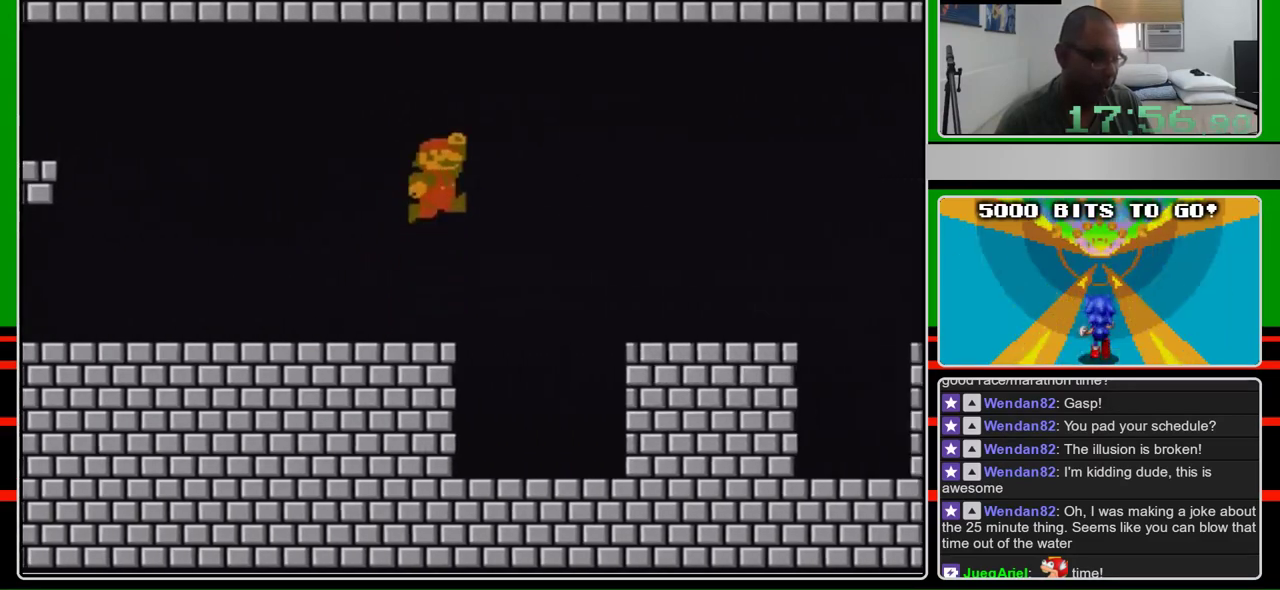
{"buttons": ["B", "DPAD_RIGHT"], "events": [[67, "A", "down"], [233, "A", "up"]]}
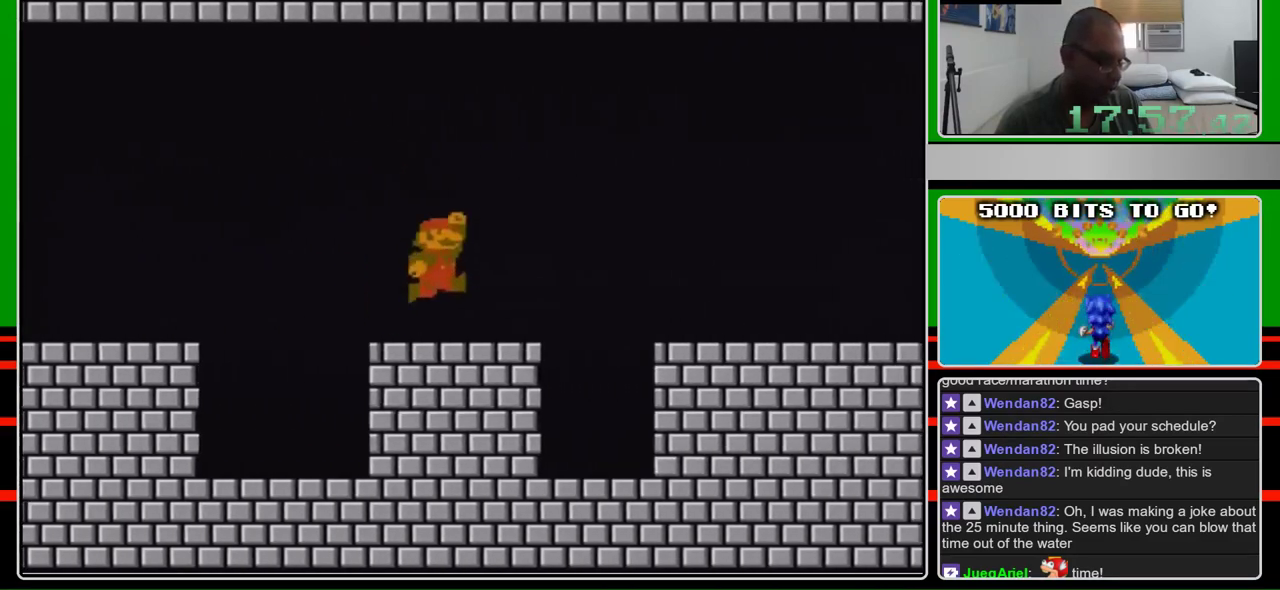
{"buttons": ["B", "DPAD_RIGHT"], "events": [[167, "A", "down"], [267, "A", "up"]]}
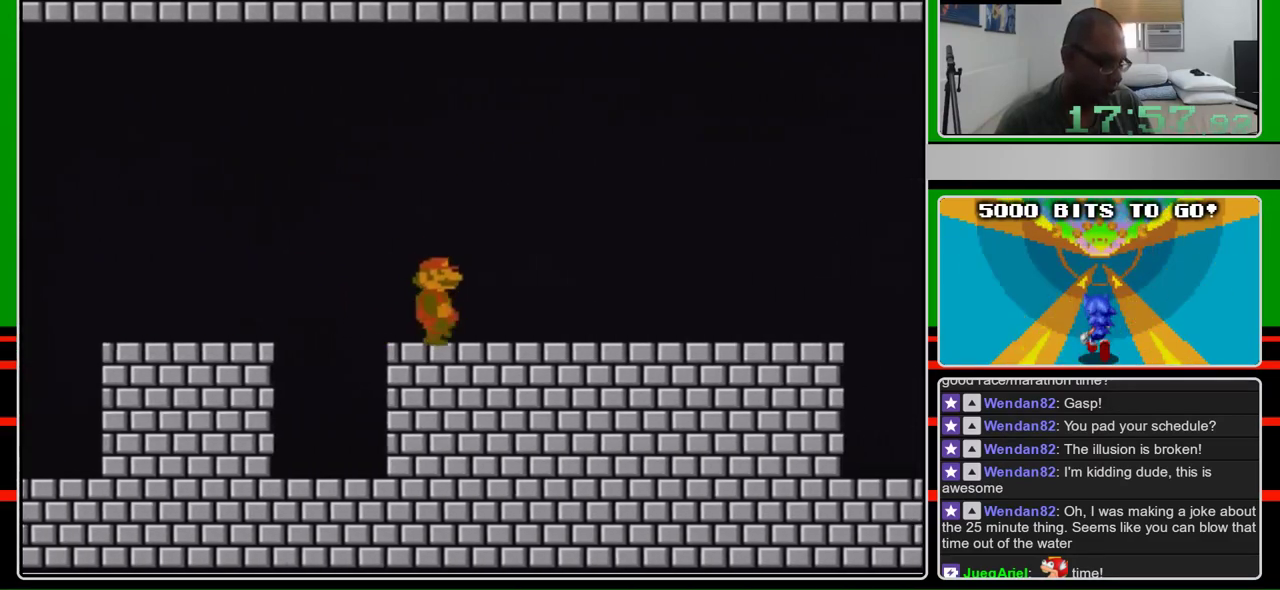
{"buttons": ["B", "DPAD_RIGHT"], "events": []}
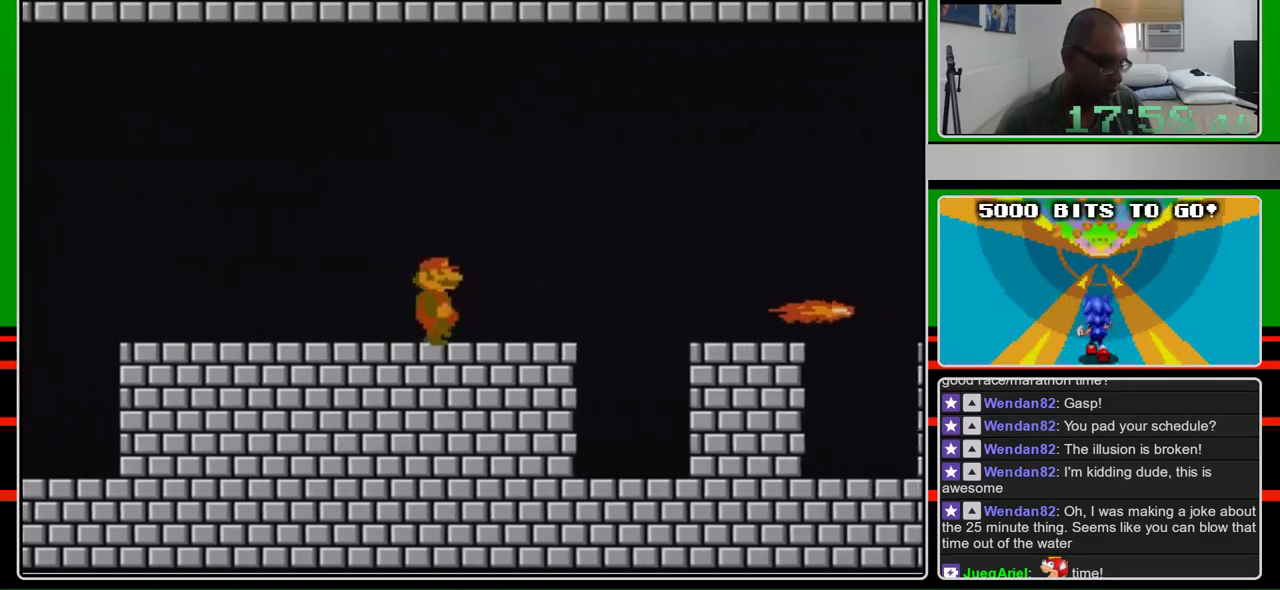
{"buttons": ["A", "B", "DPAD_RIGHT"], "events": [[467, "A", "down"]]}
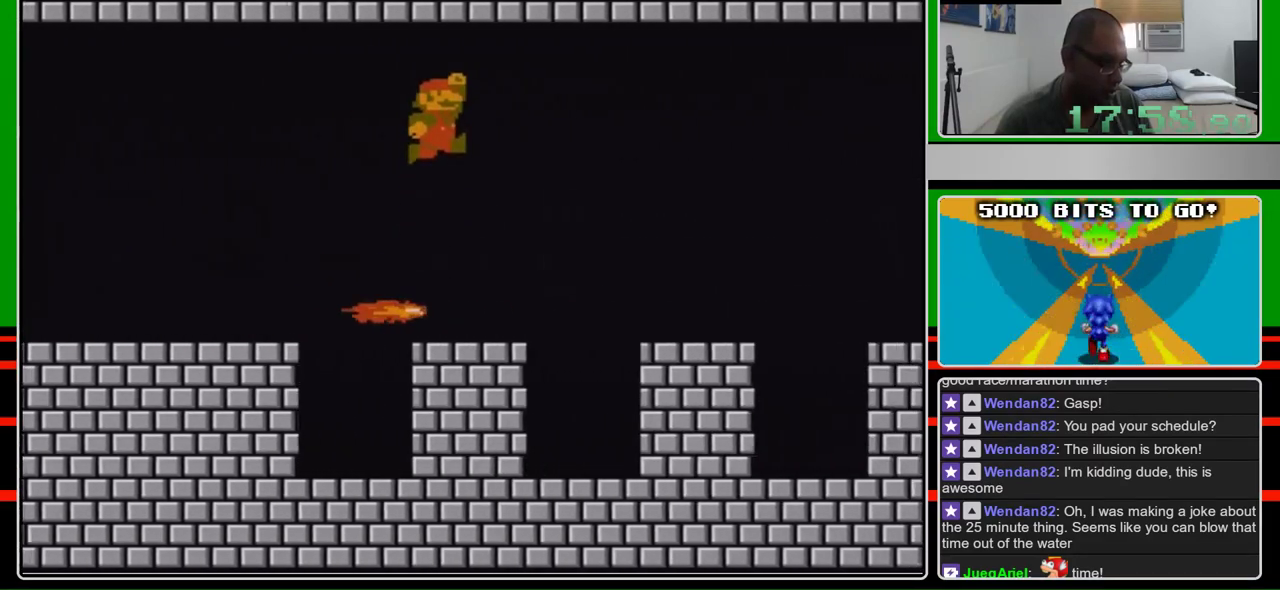
{"buttons": ["B", "DPAD_RIGHT"], "events": [[300, "A", "up"]]}
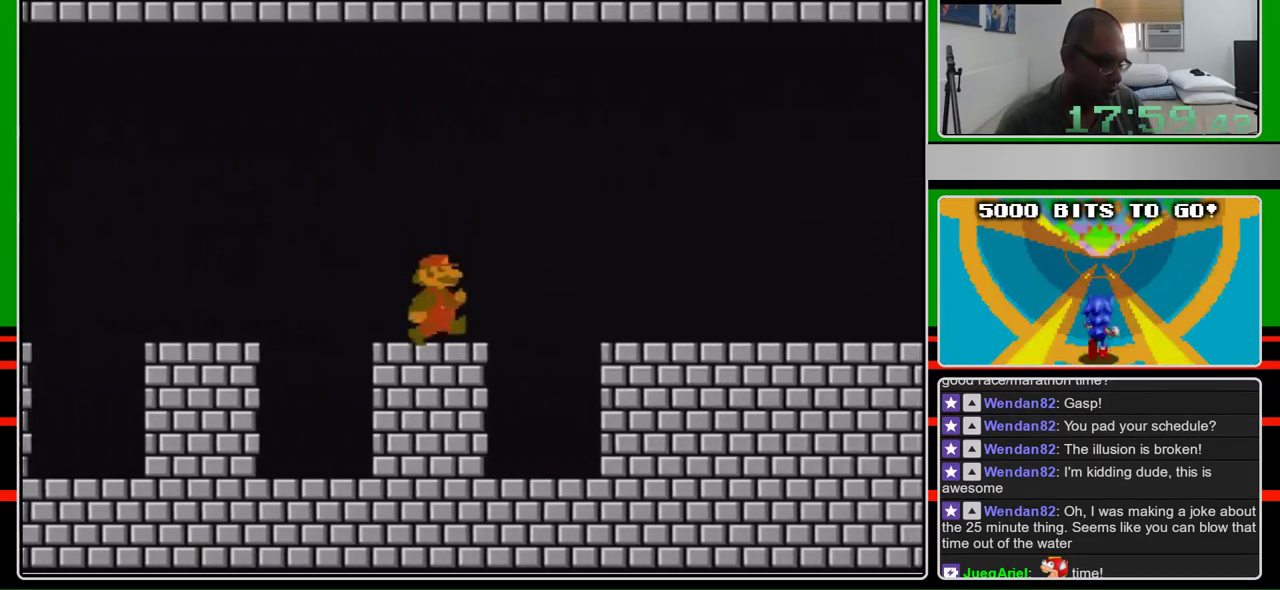
{"buttons": ["B", "DPAD_RIGHT"], "events": [[267, "A", "down"], [400, "A", "up"]]}
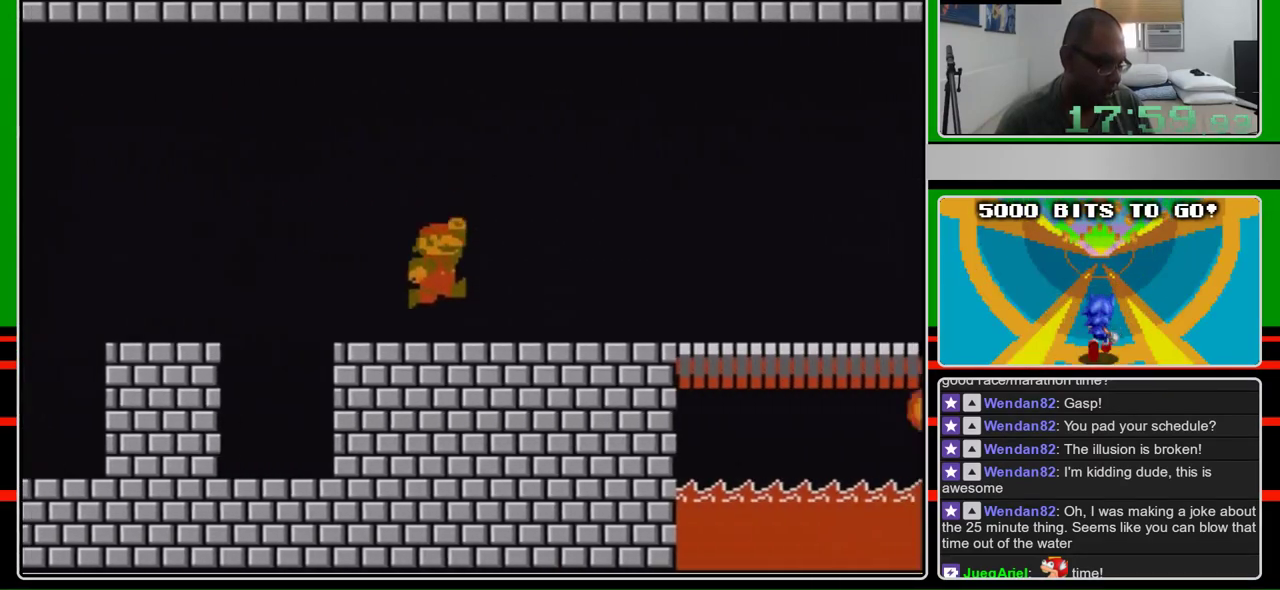
{"buttons": ["B", "DPAD_RIGHT"], "events": []}
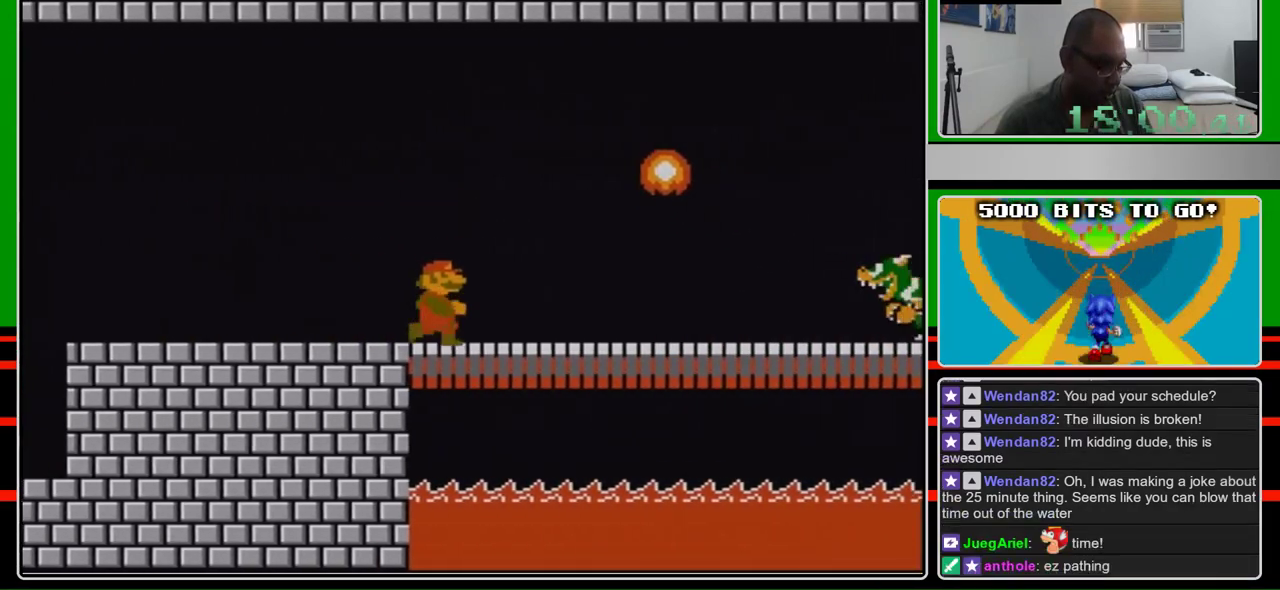
{"buttons": ["B", "DPAD_RIGHT"], "events": []}
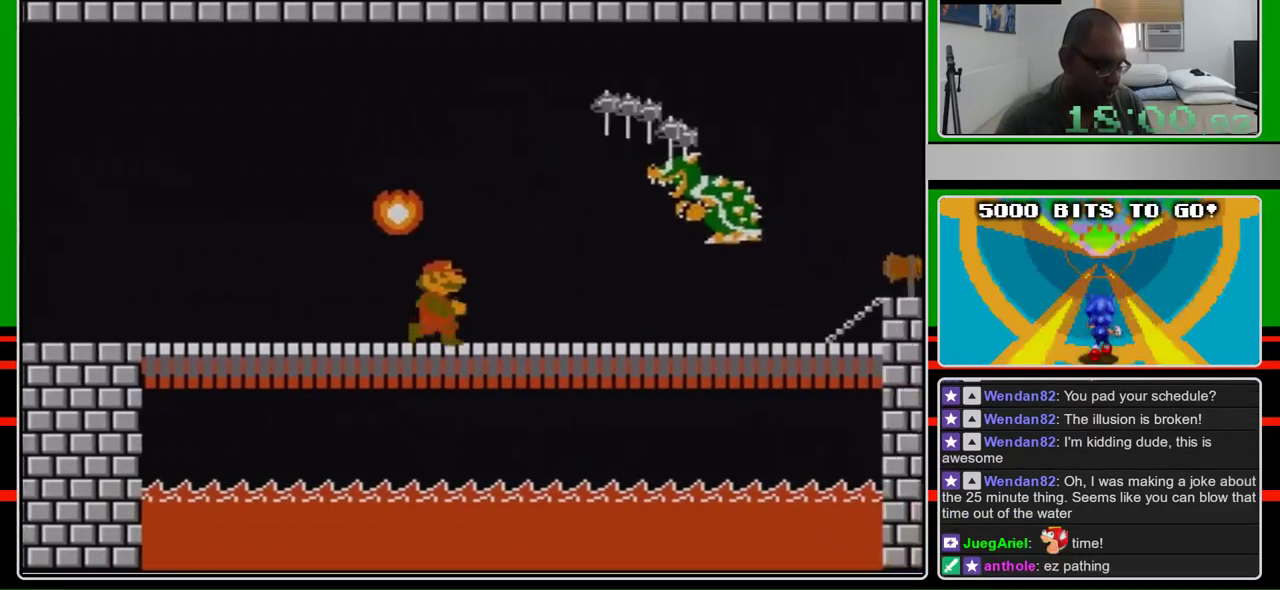
{"buttons": ["A", "B", "DPAD_DOWN", "DPAD_RIGHT"], "events": [[267, "DPAD_DOWN", "down"], [333, "A", "down"], [333, "DPAD_RIGHT", "up"], [433, "DPAD_RIGHT", "down"]]}
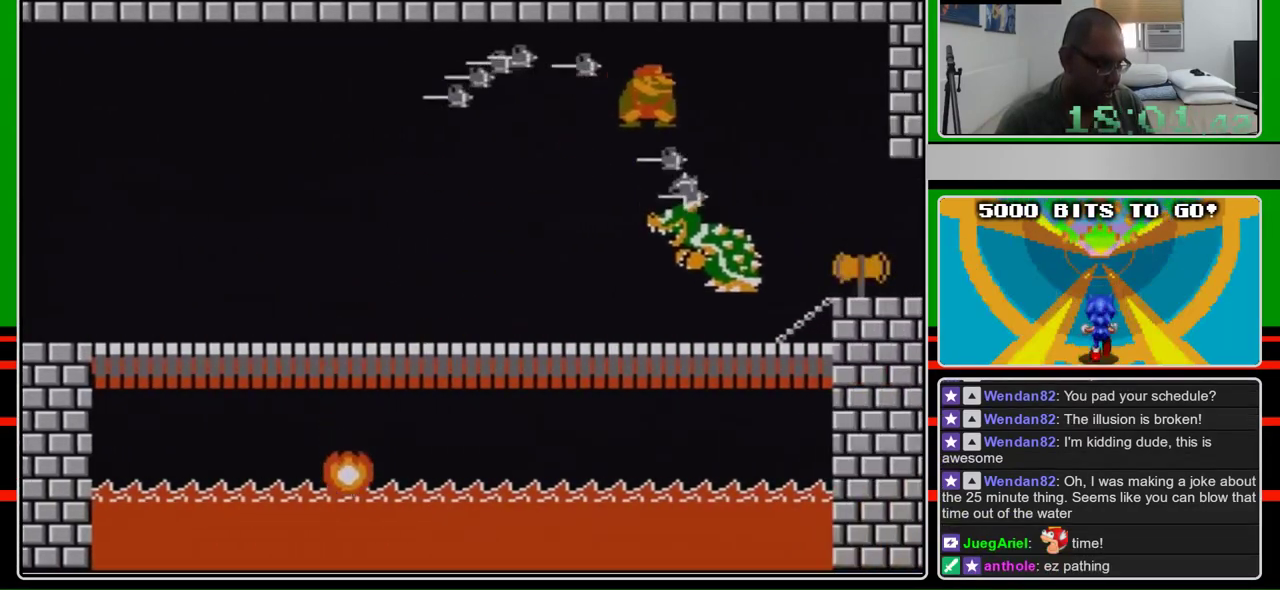
{"buttons": ["B"], "events": [[133, "DPAD_DOWN", "up"], [333, "A", "up"], [367, "DPAD_RIGHT", "up"]]}
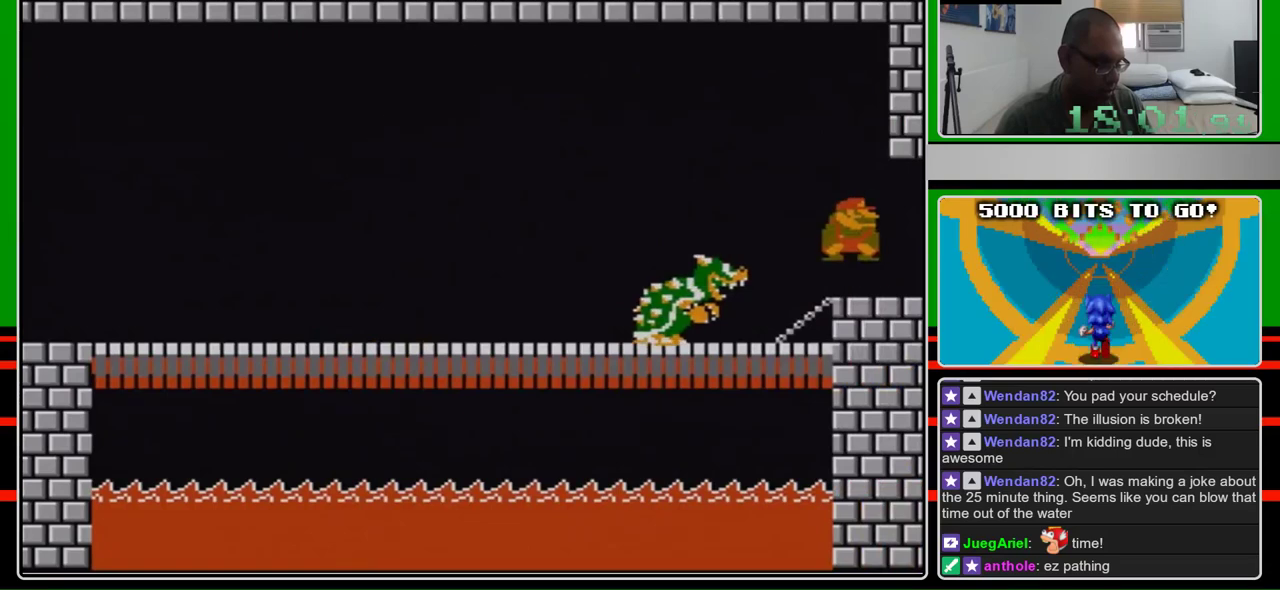
{"buttons": [], "events": [[400, "B", "up"]]}